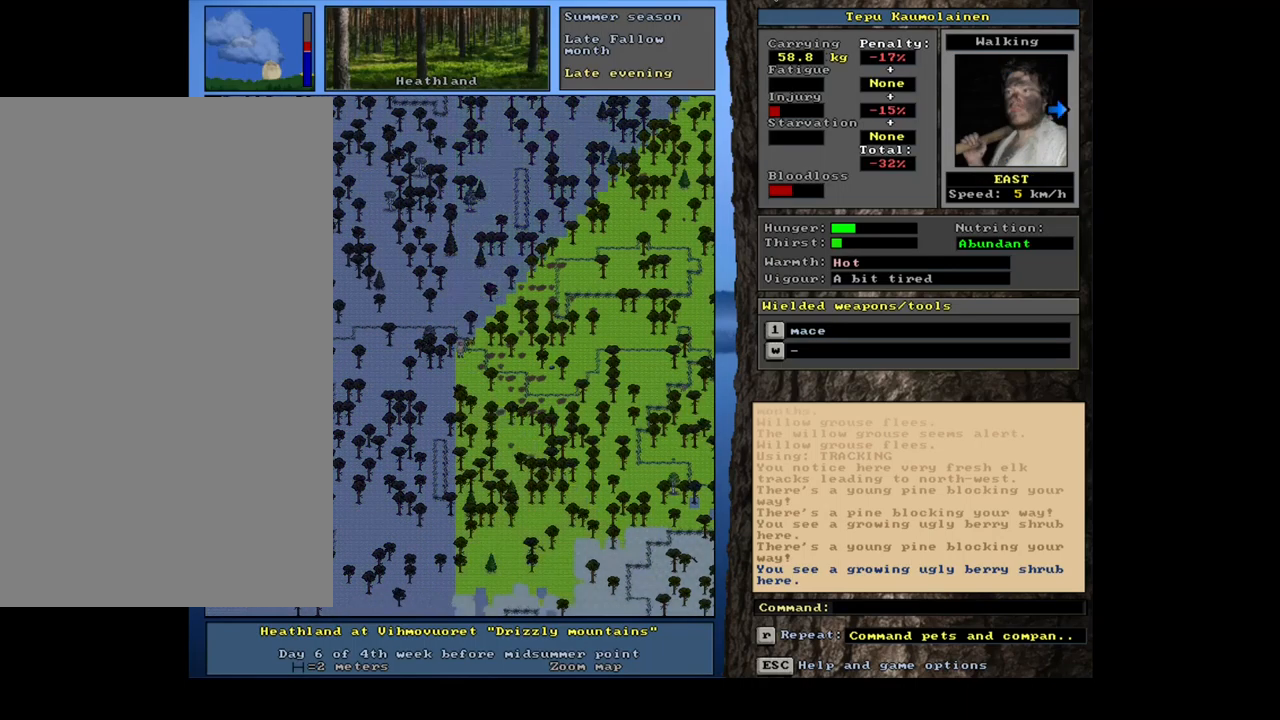
Gameplay with keyboard and mouse; each line is a JSON object with the keys and mouse buttons held at the frame after it. "events" lists presses ("down") and releases ("up") of ".", "/", "0", "1", "2", "3", "4", "5", "6", "7", "8", "9", "a", "alt_l", "alt_r", "b", "backslash", "backspace", "c", "caps_lock", "comma", "ctrl_l", "ctrl_r", "d", "down", "e", "equals", "escape", "f", "f1", "f10", "f11", "f12", "f2", "f3", "f4", "f5", "f6", "f7", "f8", "f9", "g", "h", "i", "j", "k", "l", "lbracket", "left", "m", "minus", "n", "num0", "num1", "num2", "num3", "num4", "num5", "num6", "num7", "num8", "num9", "o", "p", "q", "quote", "rbracket", "return", "right", "s", "semicolon", "shift_l", "shift_r", "space", "super", "t", "tab", "tilde", "u", "up", "v", "w", "x", "y", "z", "mouse_left", "mouse_wheel", "mouse_right", "mouse_mb4" and "mouse_mb5" between this image and that frame as [ms after this image, input, new state], when the widget could be followed in between. "mouse_left", "mouse_wheel", "mouse_right", "mouse_mb4", "mouse_mb5" = the "left", "wheel", "right", "mb4", "mb5" buttons of the "mouse" list. No other keys are recorded. "wheel" means that the mouse wheel is clicked or scrolled. Mouse movement is not recorded. Not read: r.
{"keys": ["ctrl_l"], "mouse": [], "events": [[100, "num6", "down"], [200, "num6", "up"], [300, "num6", "down"], [400, "num6", "up"]]}
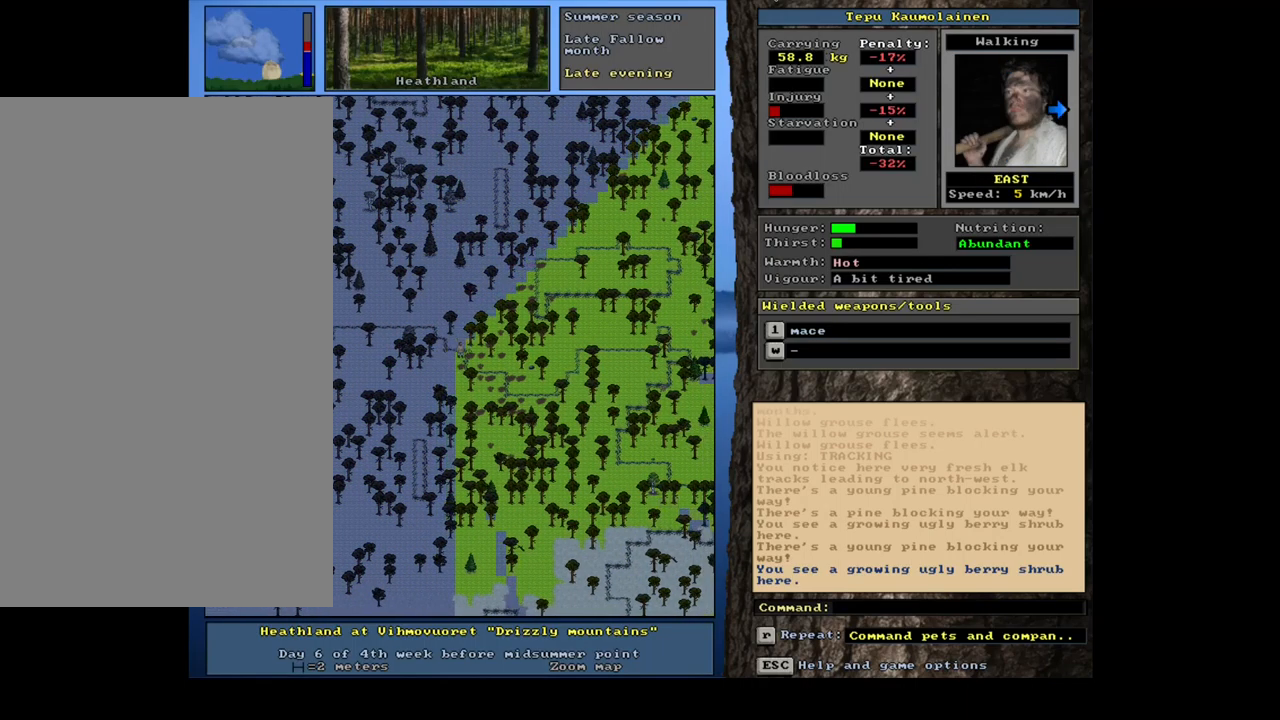
{"keys": ["ctrl_l", "num3"], "mouse": [], "events": [[100, "num3", "down"], [183, "num3", "up"], [267, "num3", "down"], [383, "num3", "up"], [483, "num3", "down"]]}
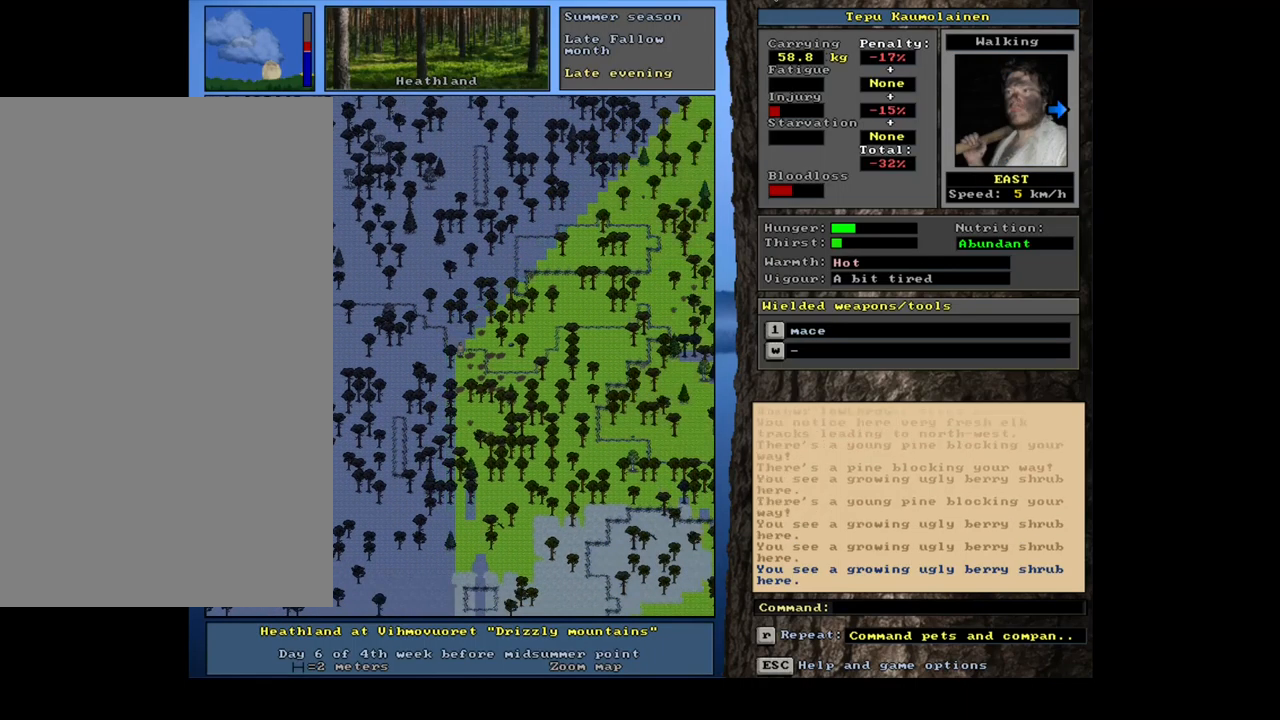
{"keys": ["ctrl_l"], "mouse": [], "events": [[100, "num3", "up"], [300, "num6", "down"], [350, "num6", "up"]]}
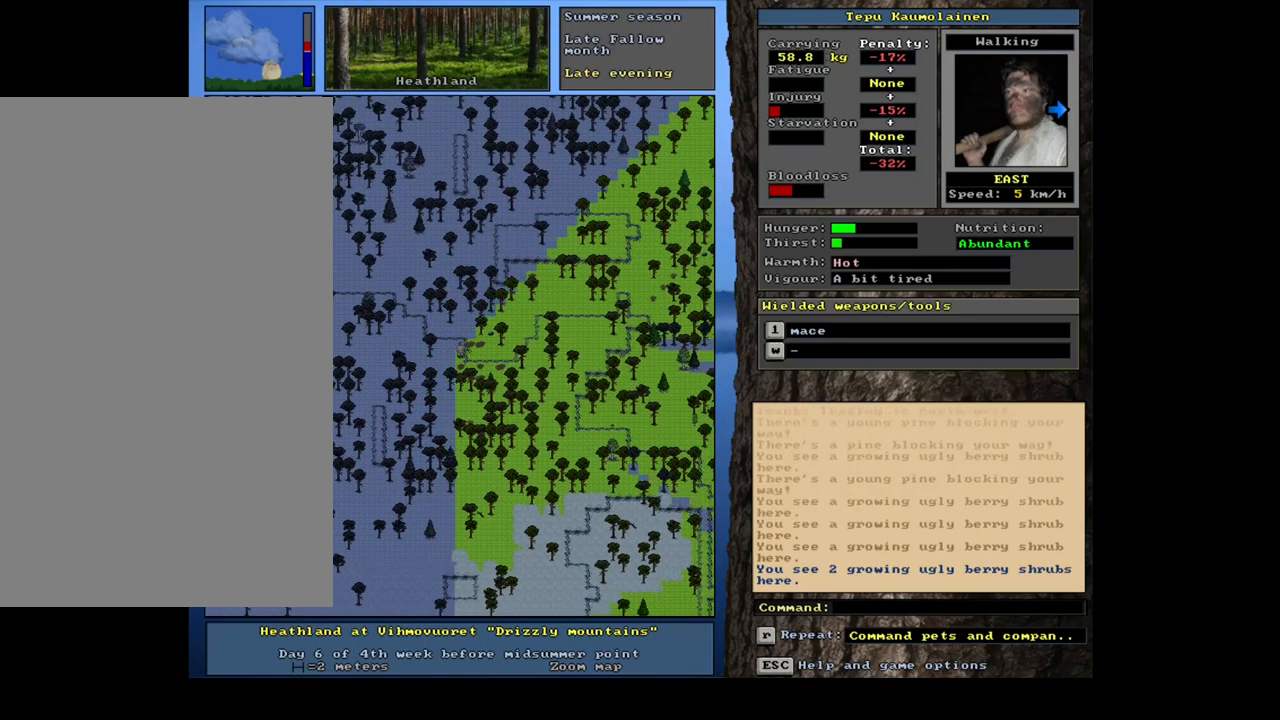
{"keys": ["ctrl_l"], "mouse": [], "events": [[50, "num6", "down"], [200, "num6", "up"], [317, "num6", "down"], [383, "num6", "up"]]}
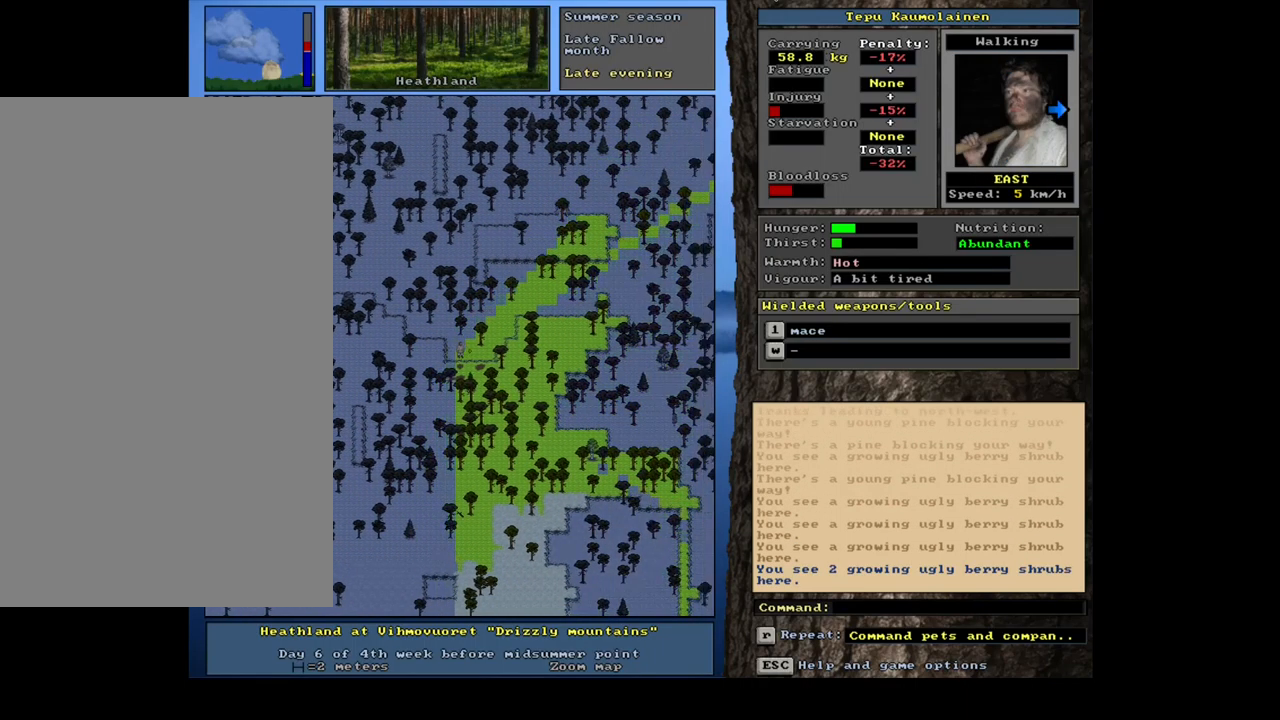
{"keys": ["ctrl_l", "num9"], "mouse": [], "events": [[33, "num6", "down"], [117, "num6", "up"], [333, "num9", "down"], [400, "num9", "up"], [500, "num9", "down"]]}
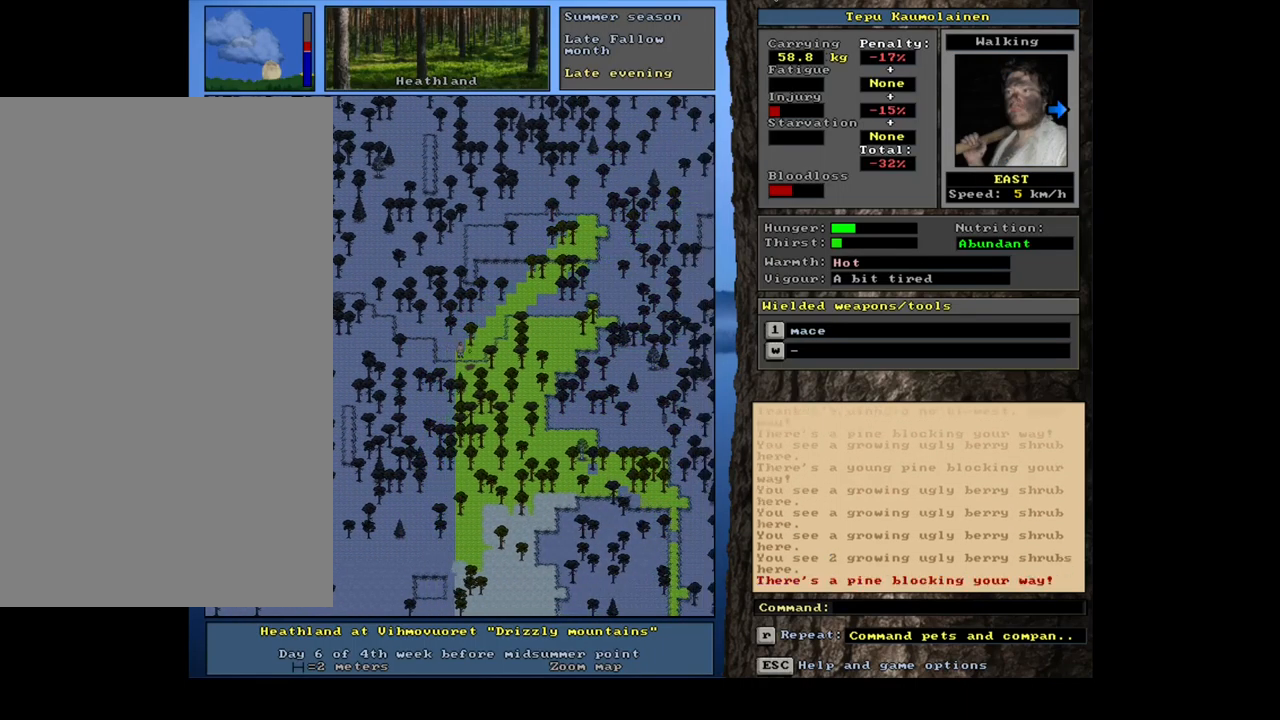
{"keys": ["ctrl_l"], "mouse": [], "events": [[50, "num9", "up"], [200, "num9", "down"], [233, "num9", "up"], [417, "num6", "down"], [500, "num6", "up"]]}
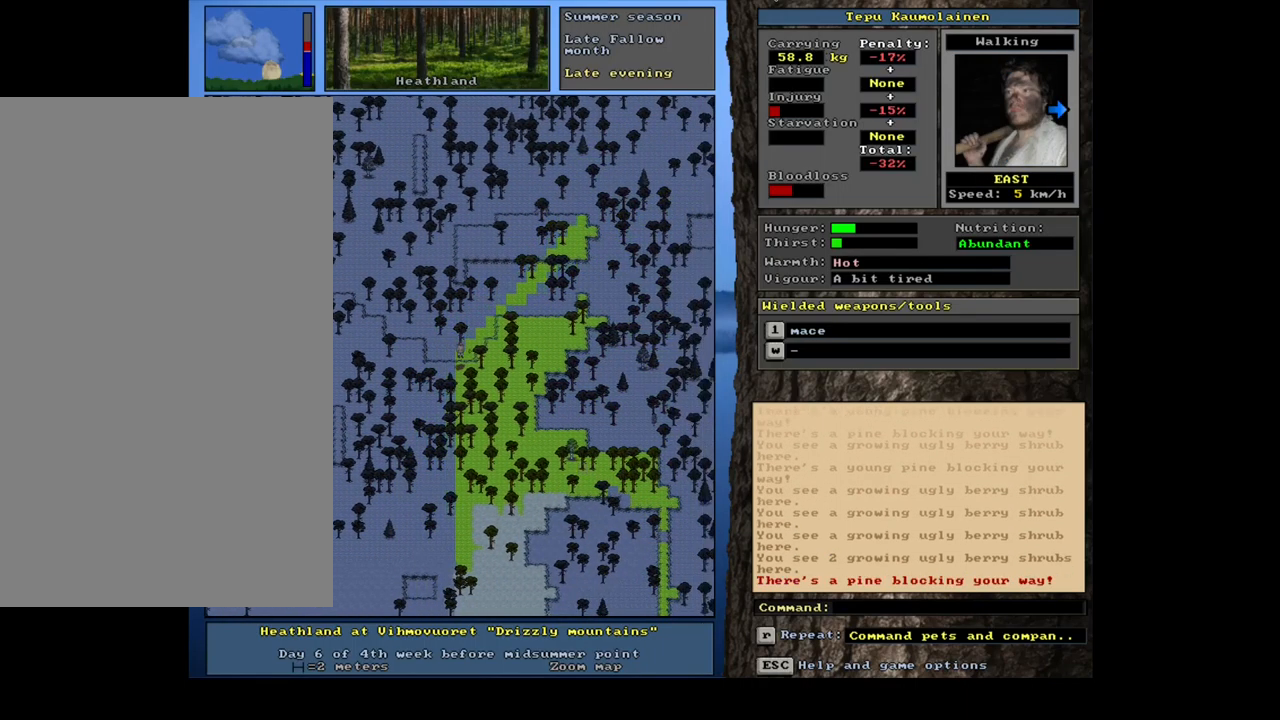
{"keys": ["ctrl_l", "num9"], "mouse": [], "events": [[150, "num9", "down"], [200, "num9", "up"], [300, "num9", "down"], [366, "num9", "up"], [483, "num9", "down"]]}
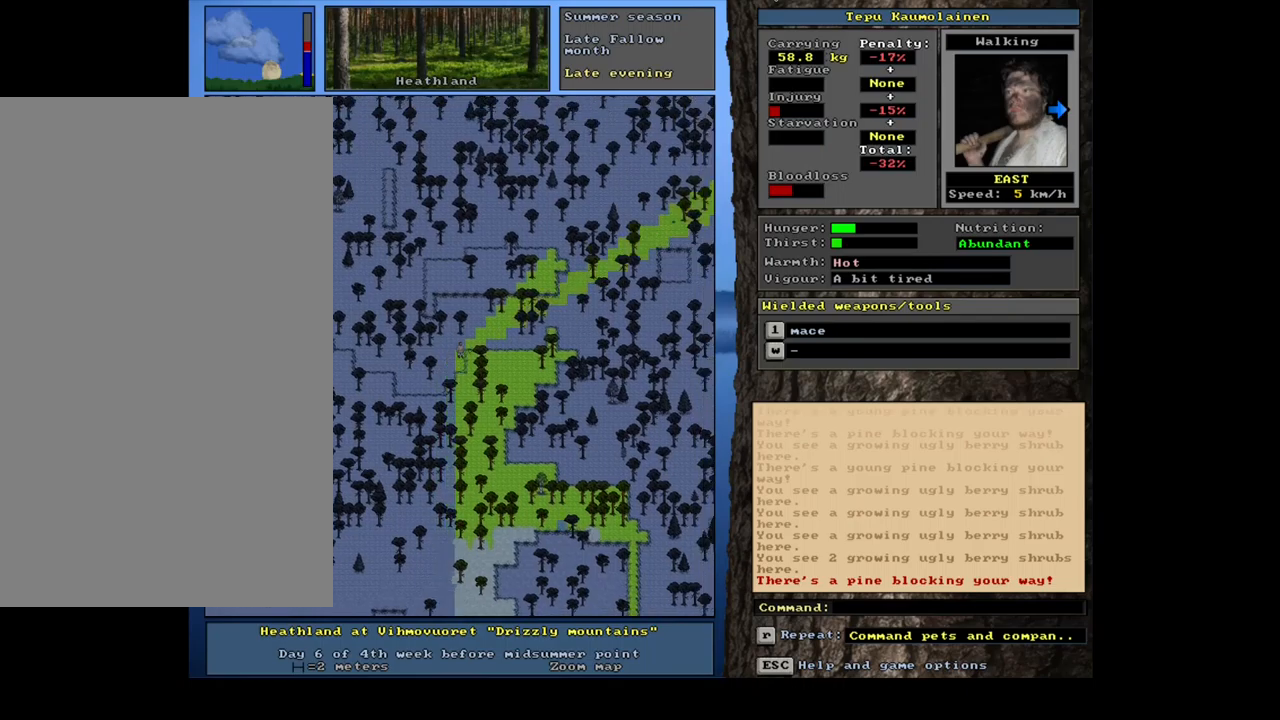
{"keys": ["num4"], "mouse": [], "events": [[17, "num9", "up"], [117, "ctrl_l", "up"], [183, "num4", "down"], [317, "num4", "up"], [383, "num4", "down"]]}
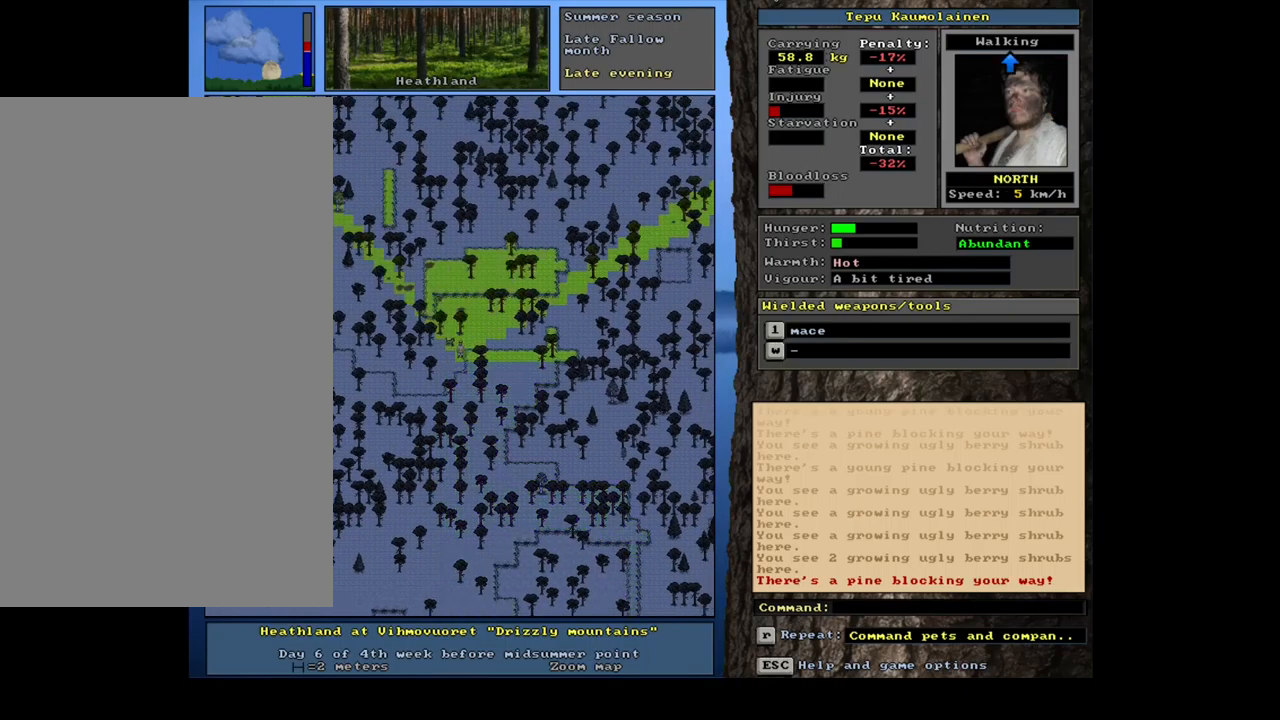
{"keys": ["ctrl_l", "num9"], "mouse": [], "events": [[50, "num4", "up"], [100, "ctrl_l", "down"], [150, "num9", "down"], [267, "num9", "up"], [317, "num9", "down"], [417, "num9", "up"], [483, "num9", "down"]]}
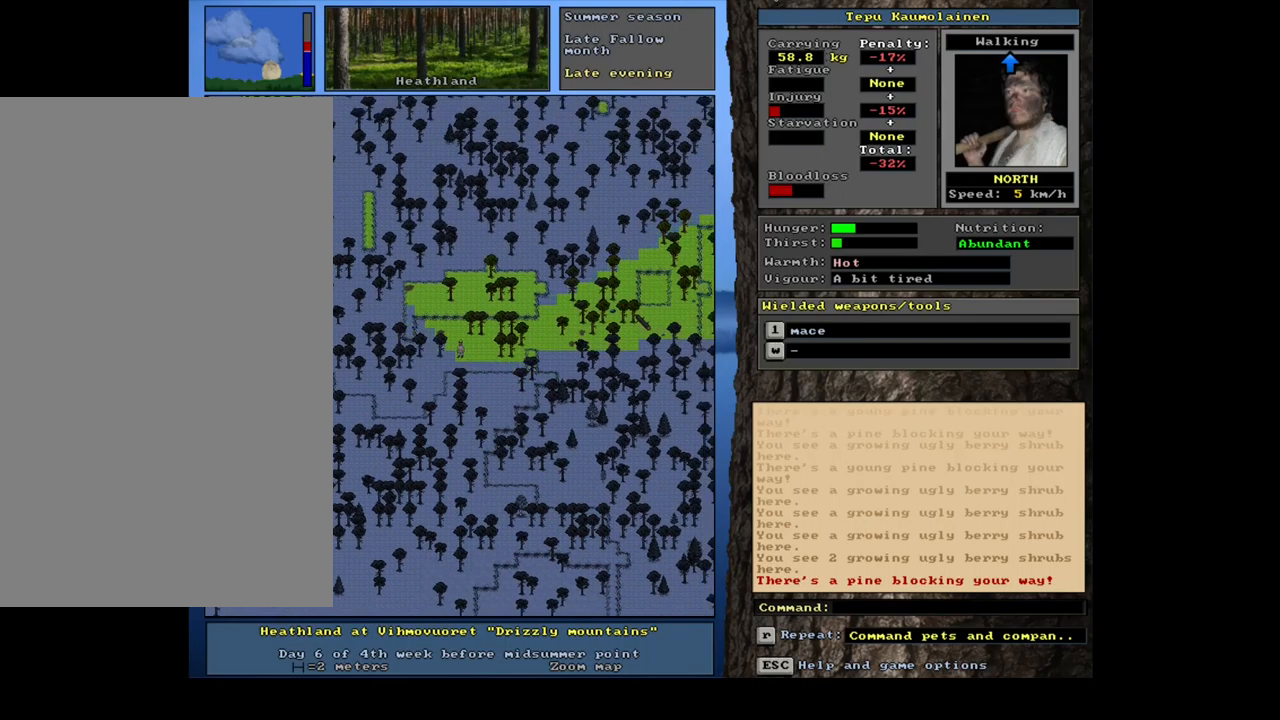
{"keys": ["ctrl_l"], "mouse": [], "events": [[117, "num9", "up"], [367, "num6", "down"], [450, "num6", "up"]]}
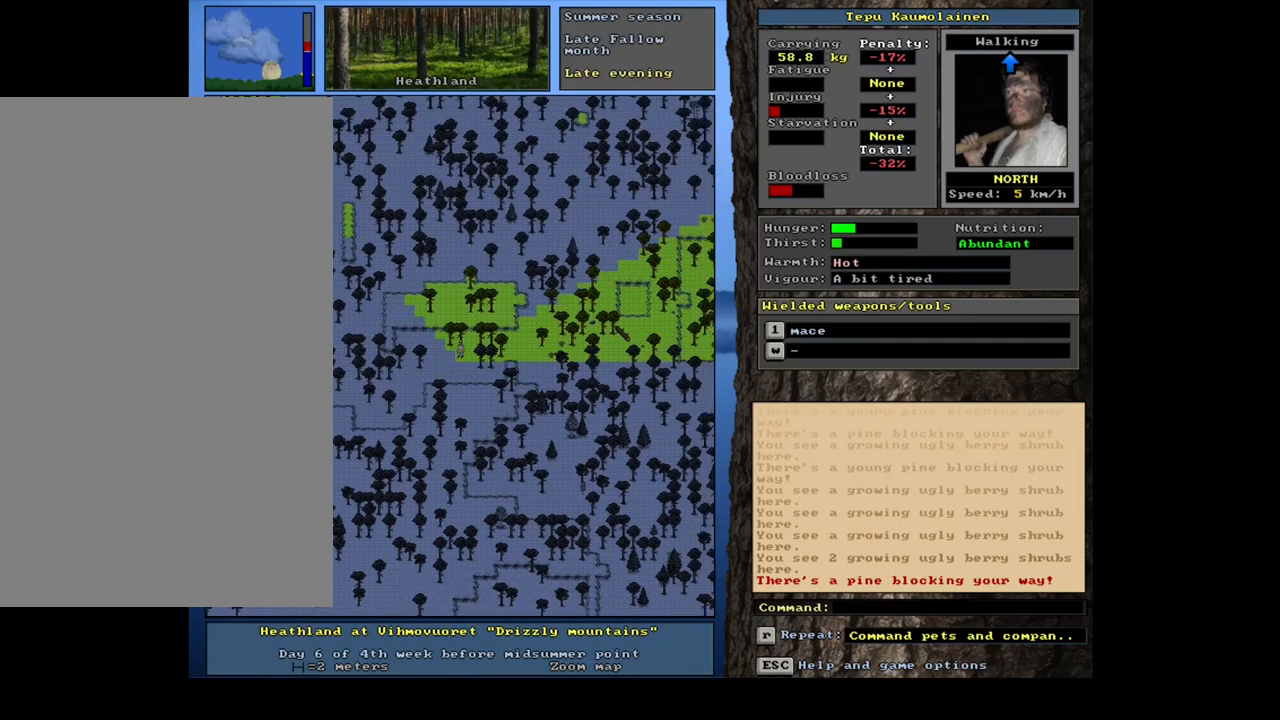
{"keys": ["ctrl_l"], "mouse": [], "events": [[100, "num9", "down"], [233, "num9", "up"], [367, "num9", "down"], [450, "num9", "up"]]}
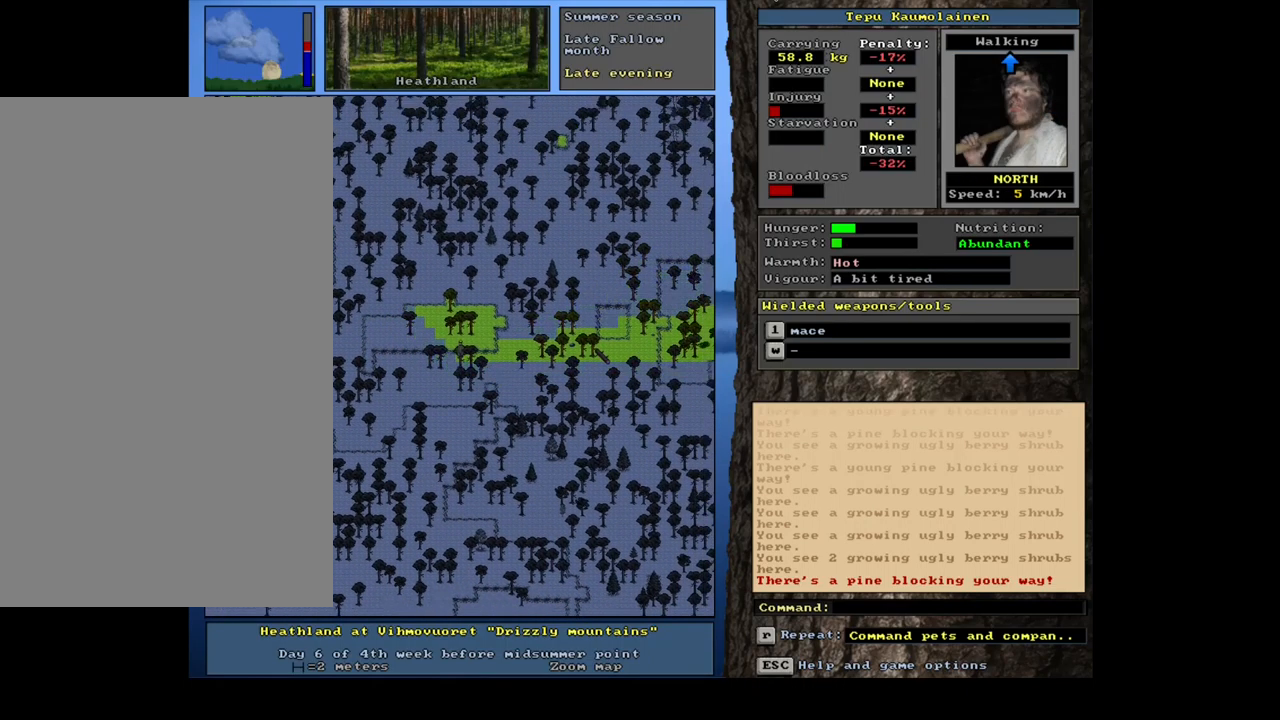
{"keys": ["ctrl_l", "num9"], "mouse": [], "events": [[67, "num9", "down"], [117, "num9", "up"], [200, "num9", "down"], [267, "num9", "up"], [417, "num9", "down"]]}
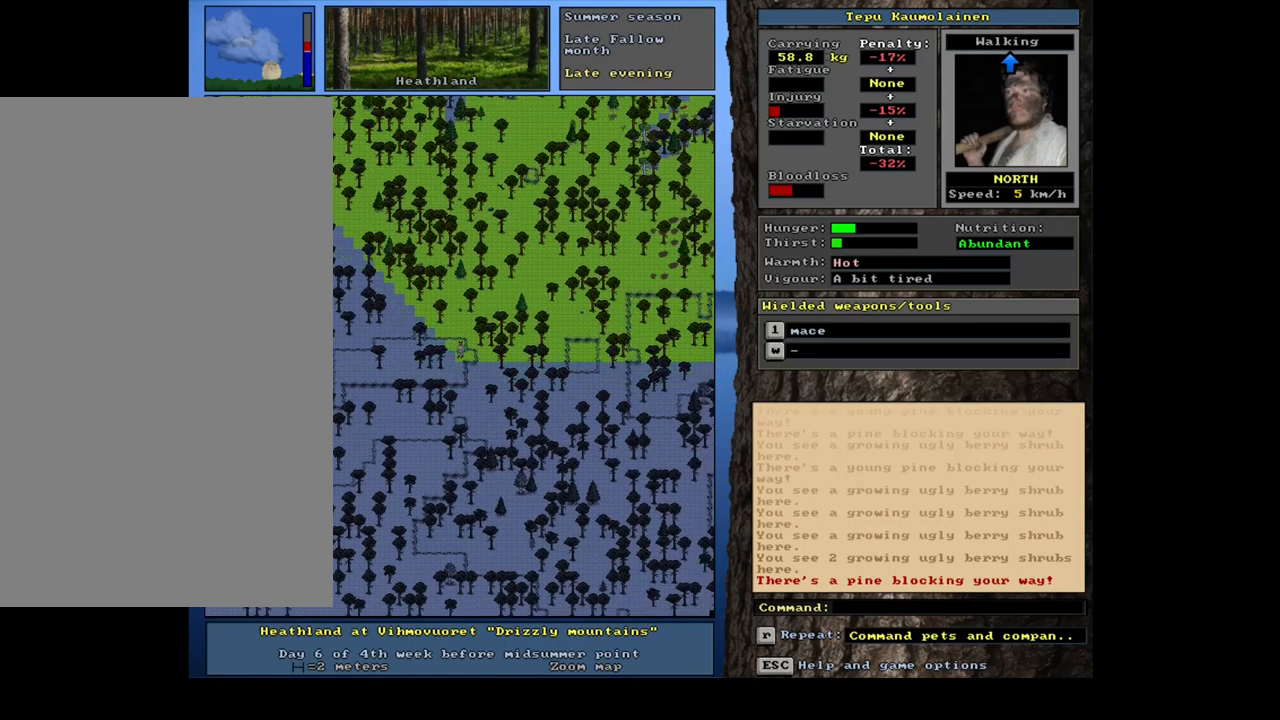
{"keys": [], "mouse": [], "events": [[83, "num9", "up"], [267, "ctrl_l", "up"], [350, "num4", "down"], [433, "num4", "up"]]}
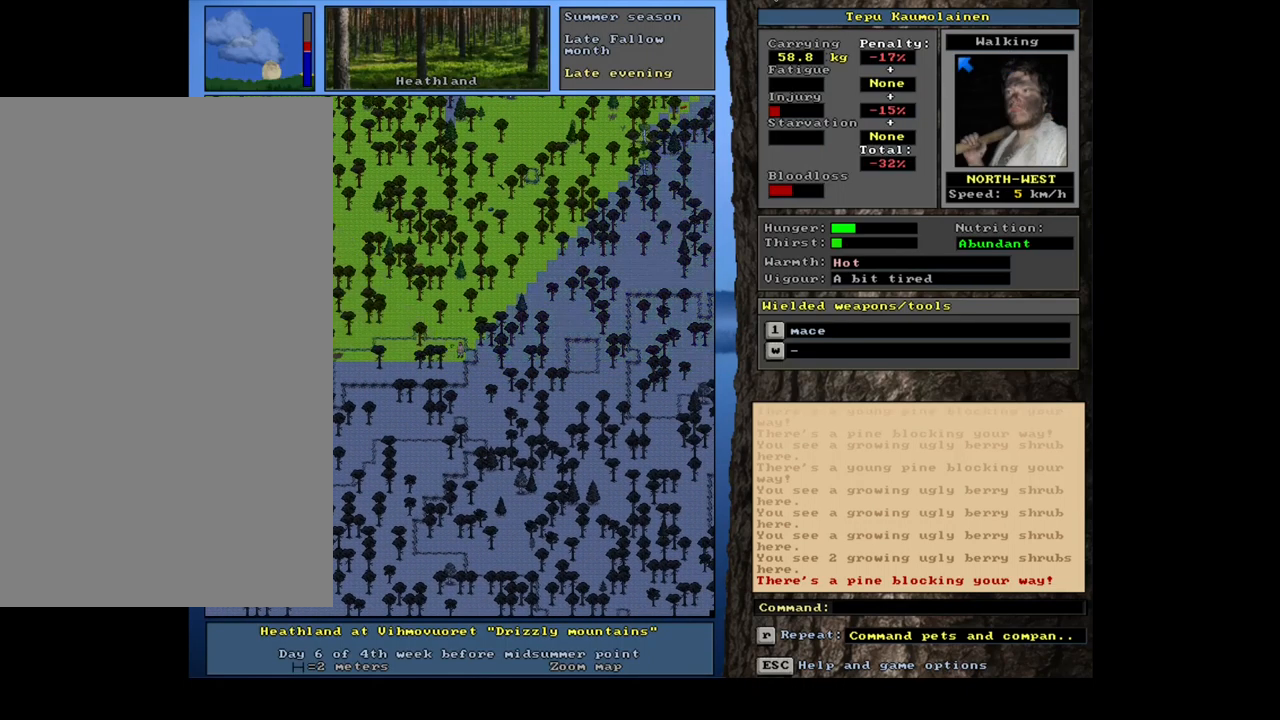
{"keys": ["ctrl_l"], "mouse": [], "events": [[133, "ctrl_l", "down"], [283, "num8", "down"], [350, "num8", "up"], [400, "num9", "down"], [467, "num9", "up"]]}
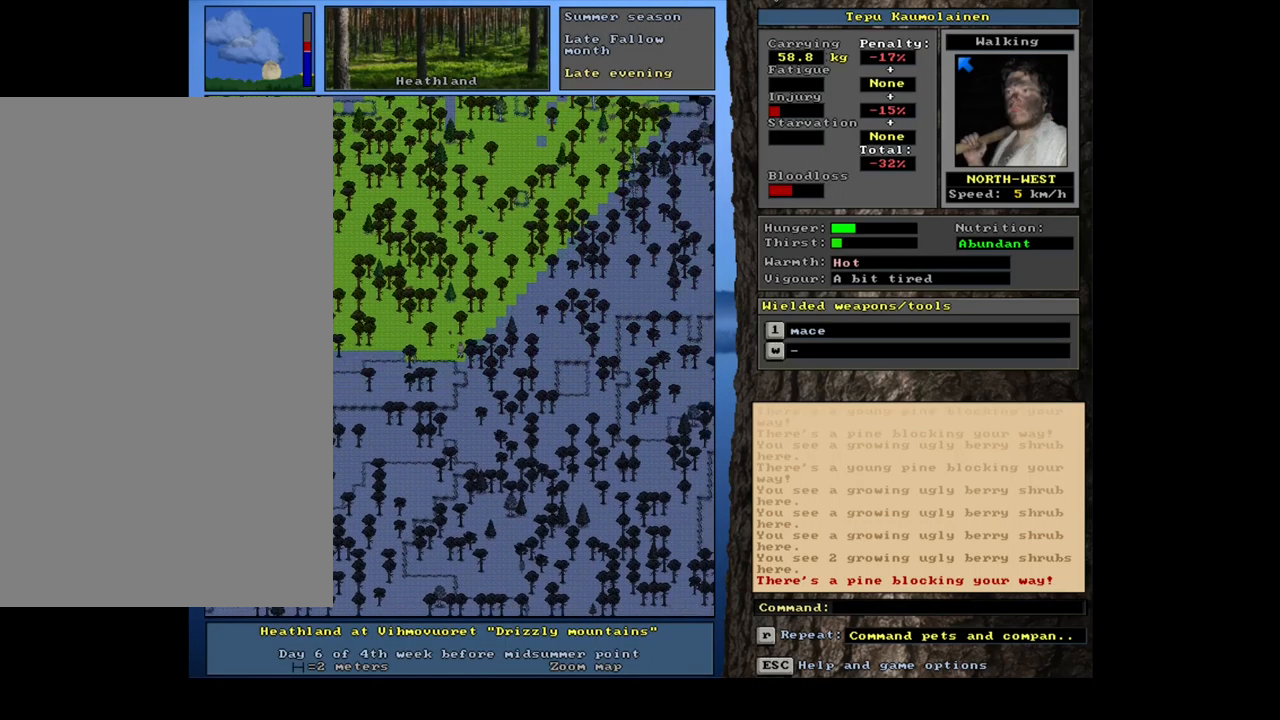
{"keys": ["ctrl_l", "num9"], "mouse": [], "events": [[83, "num9", "down"], [117, "num9", "up"], [217, "num9", "down"], [250, "num9", "up"], [350, "num9", "down"], [400, "num9", "up"], [500, "num9", "down"]]}
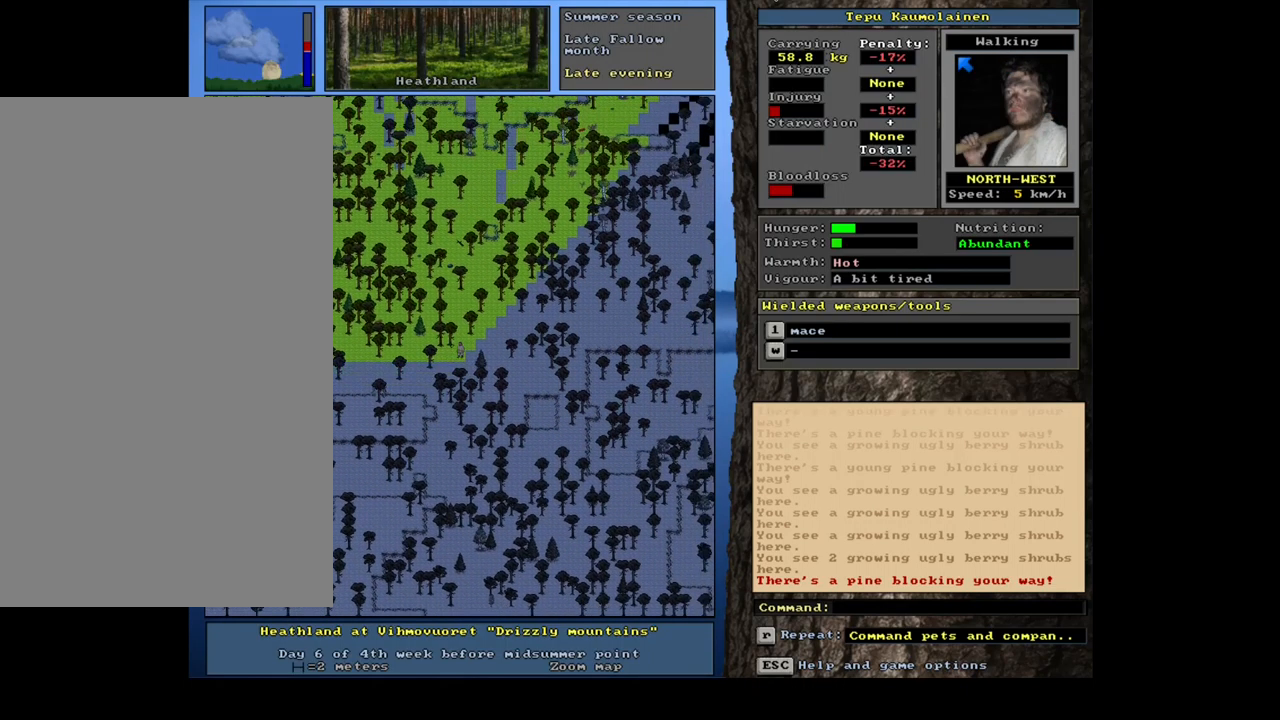
{"keys": ["ctrl_l", "num8"], "mouse": [], "events": [[67, "num9", "up"], [133, "num9", "down"], [217, "num9", "up"], [333, "num9", "down"], [400, "num8", "down"], [467, "num9", "up"]]}
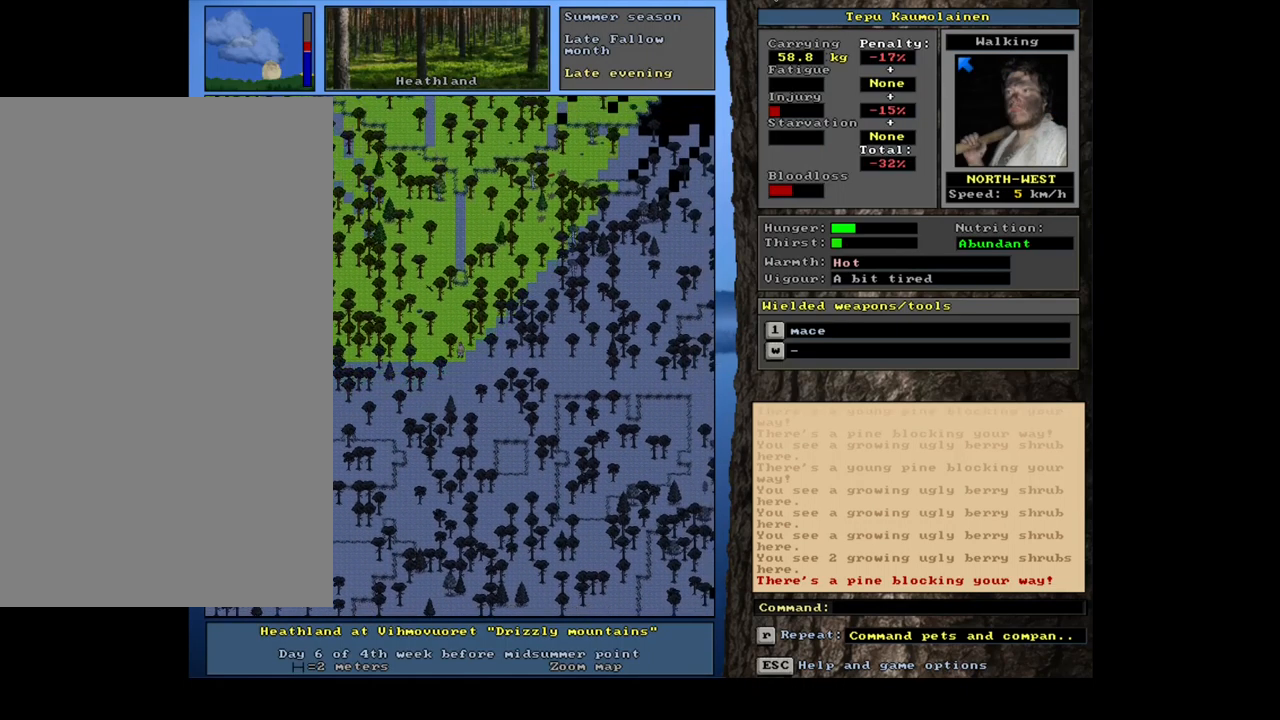
{"keys": ["ctrl_l"], "mouse": [], "events": [[67, "num8", "up"], [167, "num8", "down"], [250, "num8", "up"], [333, "num8", "down"], [434, "num8", "up"]]}
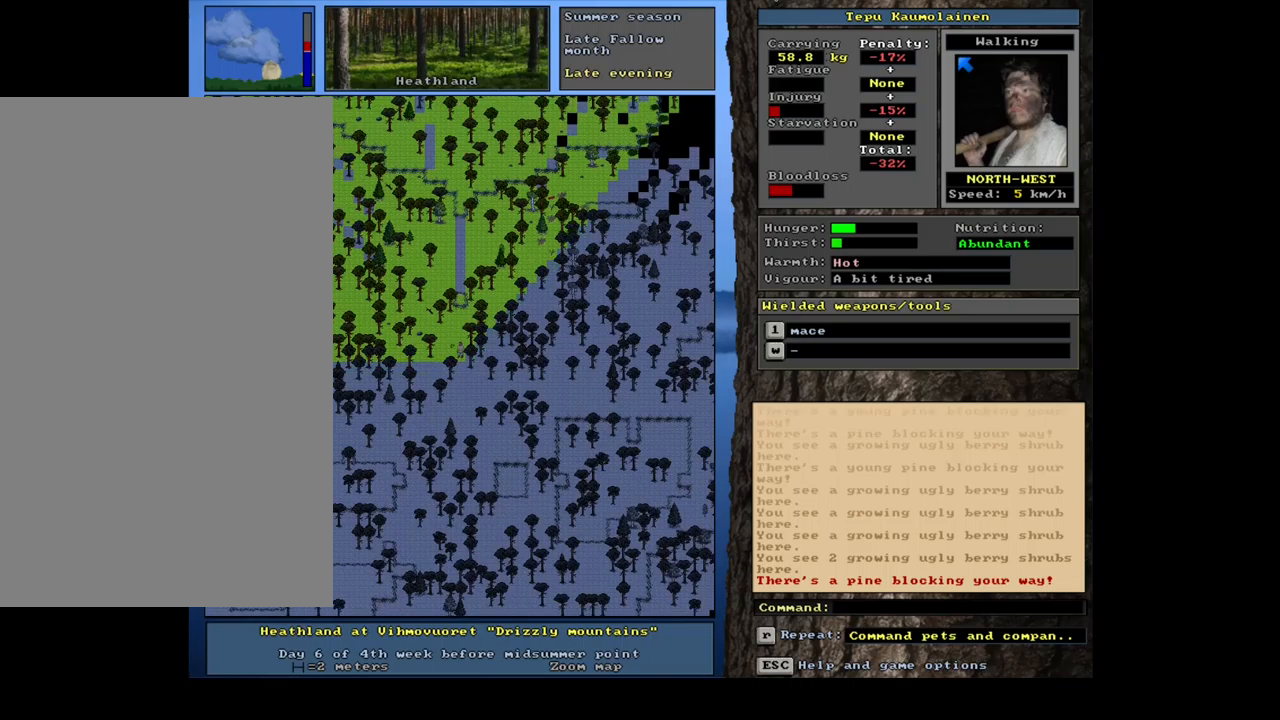
{"keys": ["ctrl_l"], "mouse": [], "events": [[17, "num8", "down"], [84, "num8", "up"], [200, "num8", "down"], [267, "num8", "up"], [334, "num8", "down"], [417, "num8", "up"]]}
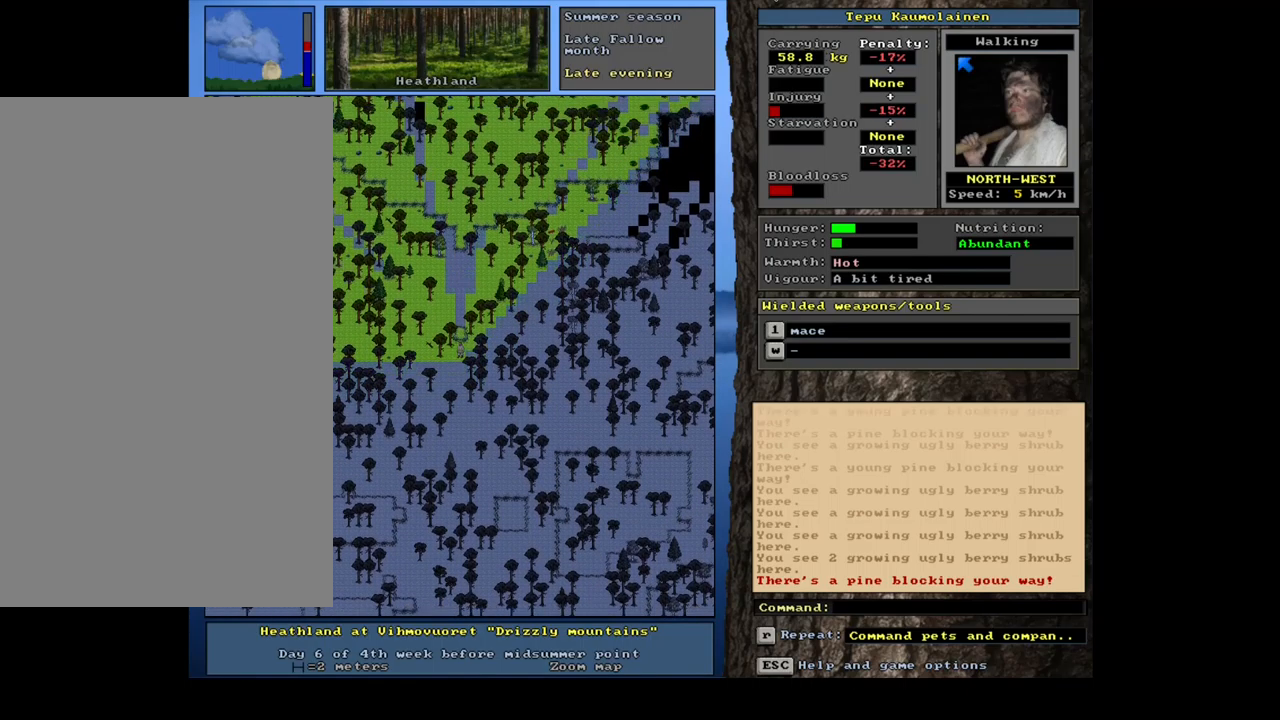
{"keys": ["ctrl_l", "num8"], "mouse": [], "events": [[184, "num8", "down"], [300, "num8", "up"], [417, "num8", "down"]]}
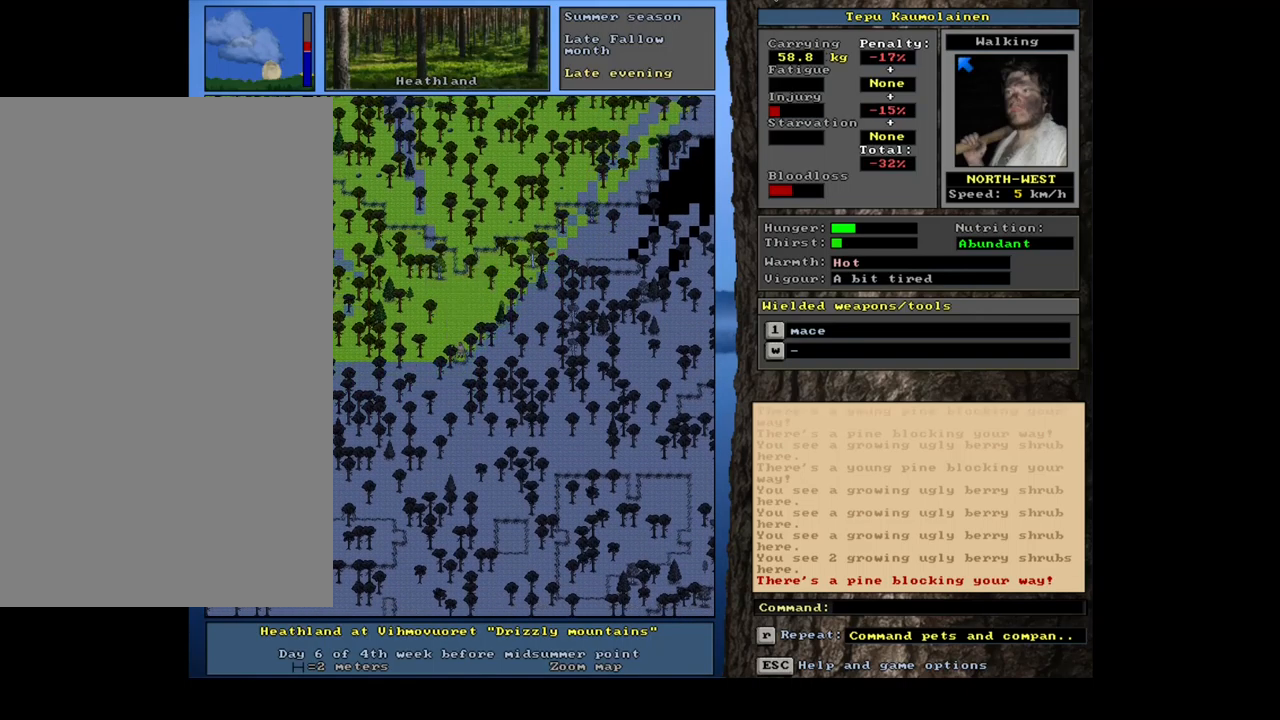
{"keys": ["ctrl_l"], "mouse": [], "events": [[17, "num8", "up"], [134, "num8", "down"], [234, "num8", "up"], [350, "num8", "down"], [484, "num8", "up"]]}
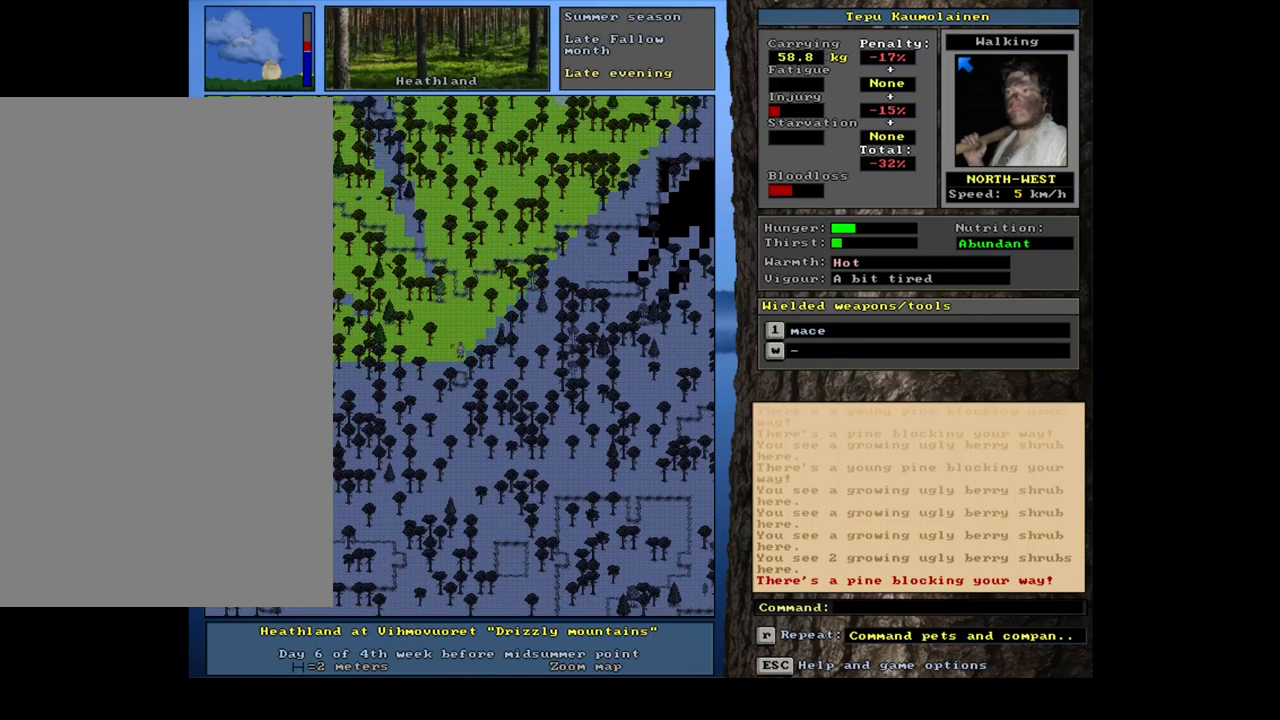
{"keys": ["ctrl_l"], "mouse": [], "events": [[100, "num8", "down"], [184, "num8", "up"], [300, "num8", "down"], [384, "num8", "up"]]}
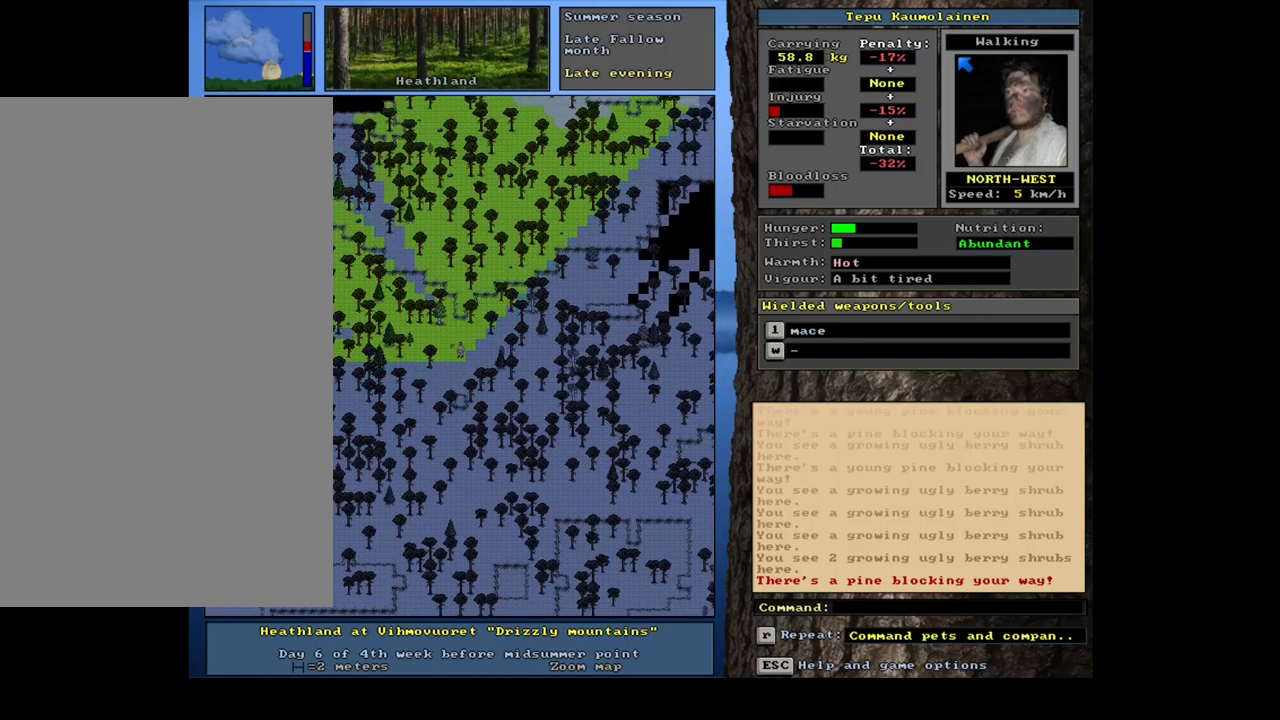
{"keys": ["ctrl_l"], "mouse": [], "events": [[17, "num8", "down"], [50, "num9", "down"], [100, "num8", "up"], [200, "num9", "up"], [234, "num8", "down"], [267, "num9", "down"], [284, "num9", "up"], [317, "num8", "up"], [384, "num9", "down"], [500, "num9", "up"]]}
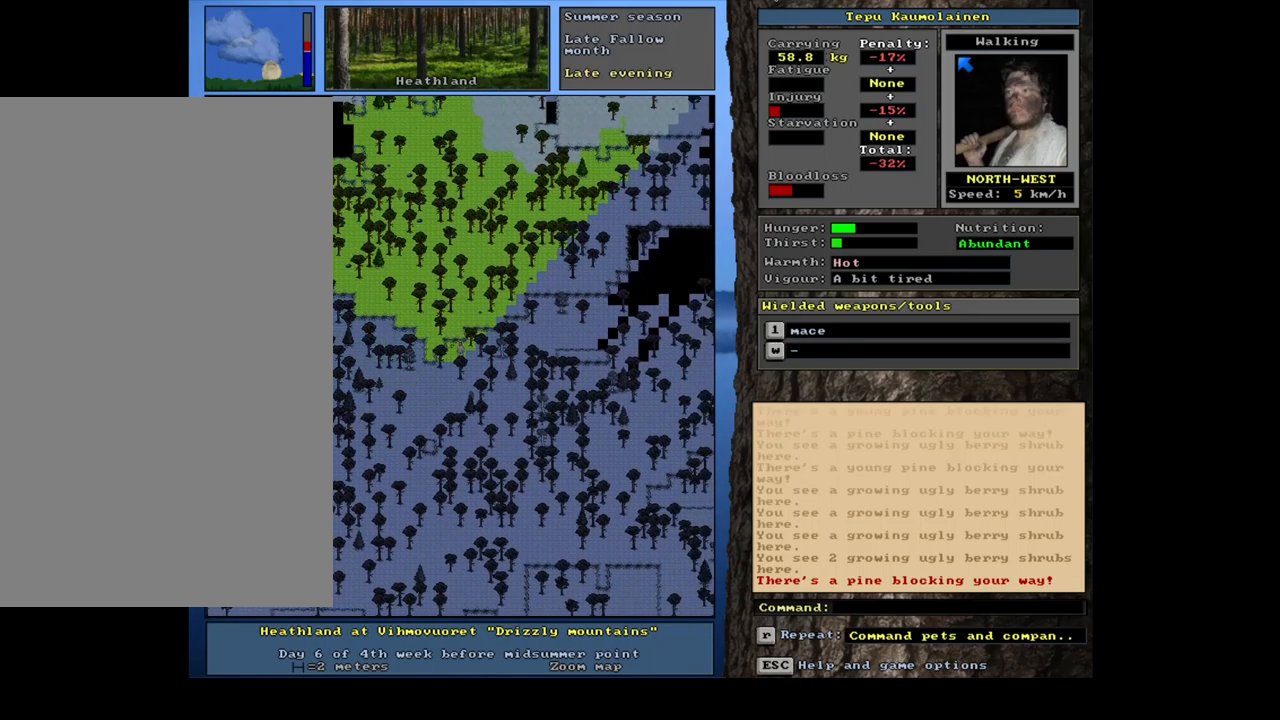
{"keys": ["ctrl_l"], "mouse": [], "events": [[100, "num9", "down"], [217, "num9", "up"], [284, "num9", "down"], [300, "num8", "down"], [367, "num9", "up"], [384, "num8", "up"]]}
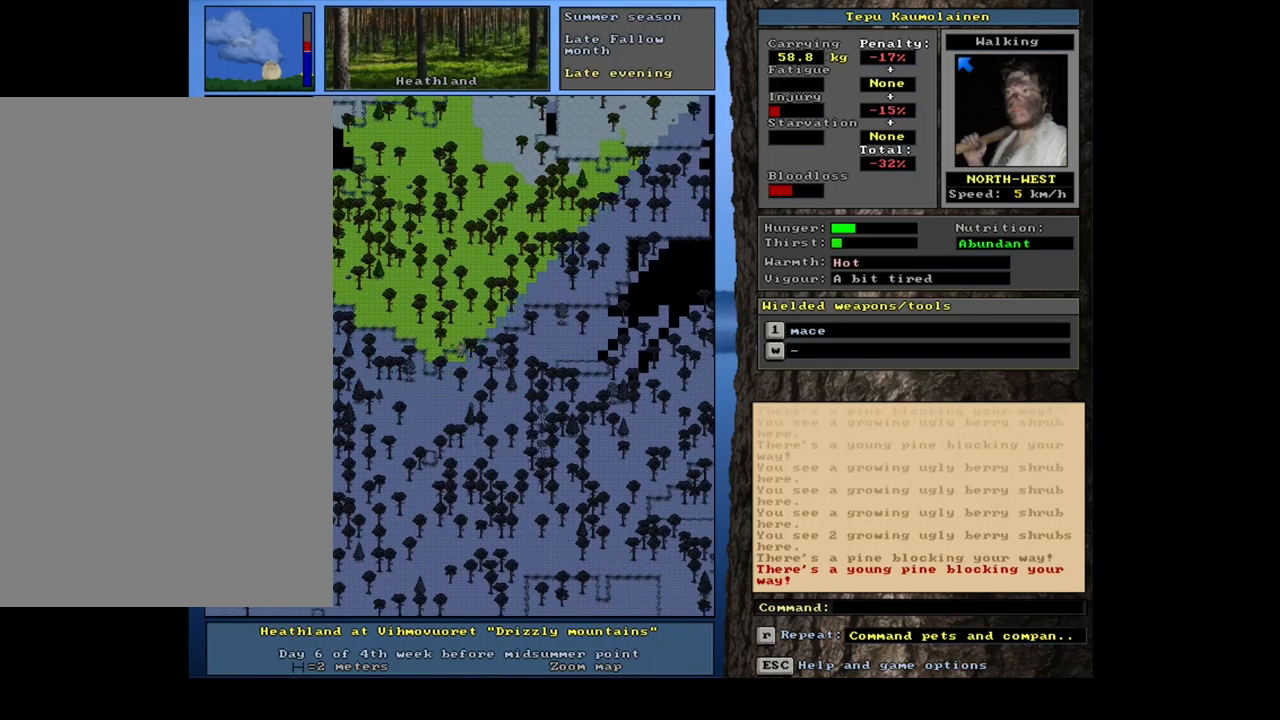
{"keys": ["ctrl_l"], "mouse": [], "events": [[217, "num9", "down"], [284, "num9", "up"], [400, "num9", "down"], [417, "num9", "up"]]}
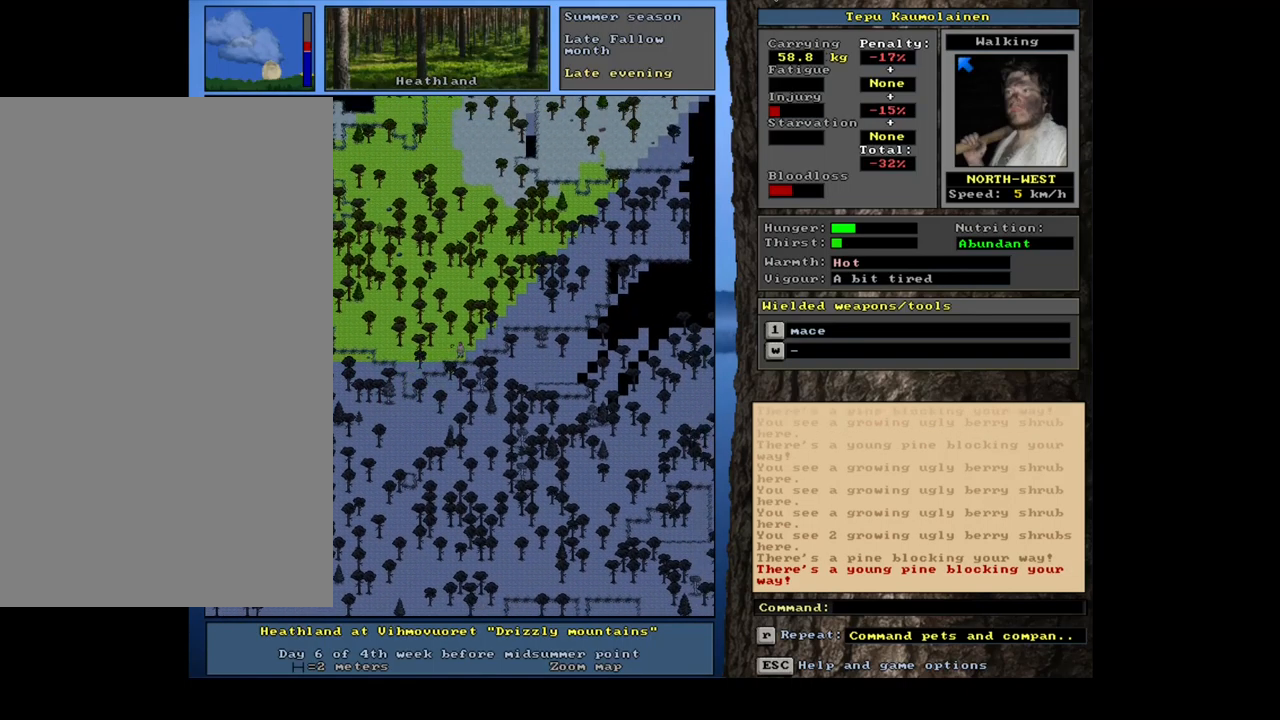
{"keys": [], "mouse": [], "events": [[300, "ctrl_l", "up"], [350, "num6", "down"], [467, "num6", "up"]]}
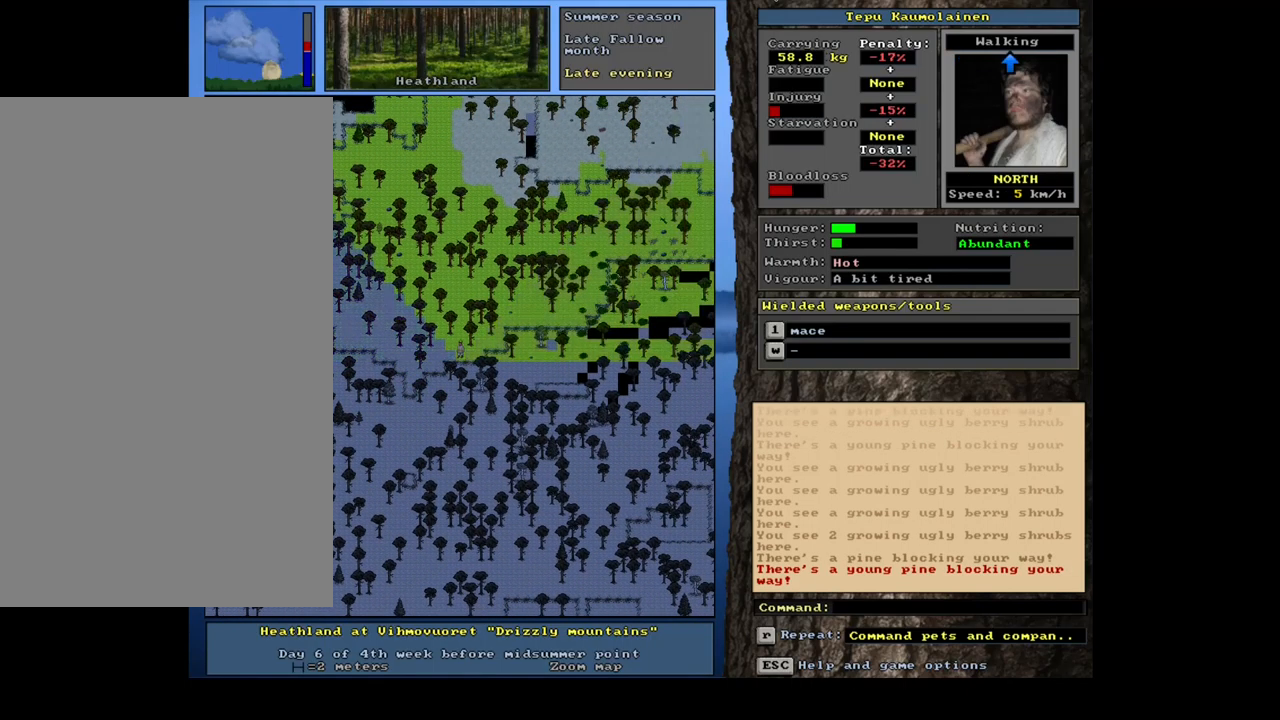
{"keys": ["ctrl_l"], "mouse": [], "events": [[200, "ctrl_l", "down"], [300, "num6", "down"], [350, "num6", "up"]]}
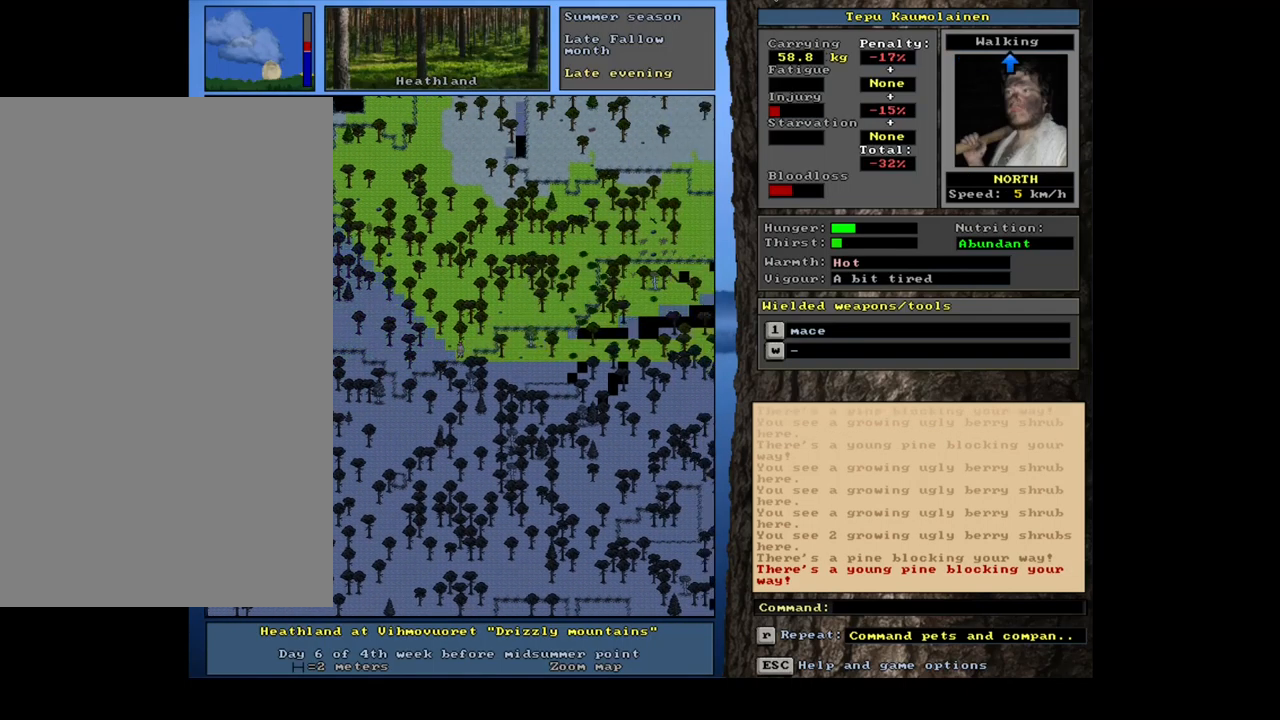
{"keys": [], "mouse": [], "events": [[67, "num6", "down"], [167, "num6", "up"], [300, "ctrl_l", "up"], [334, "num6", "down"], [417, "num6", "up"]]}
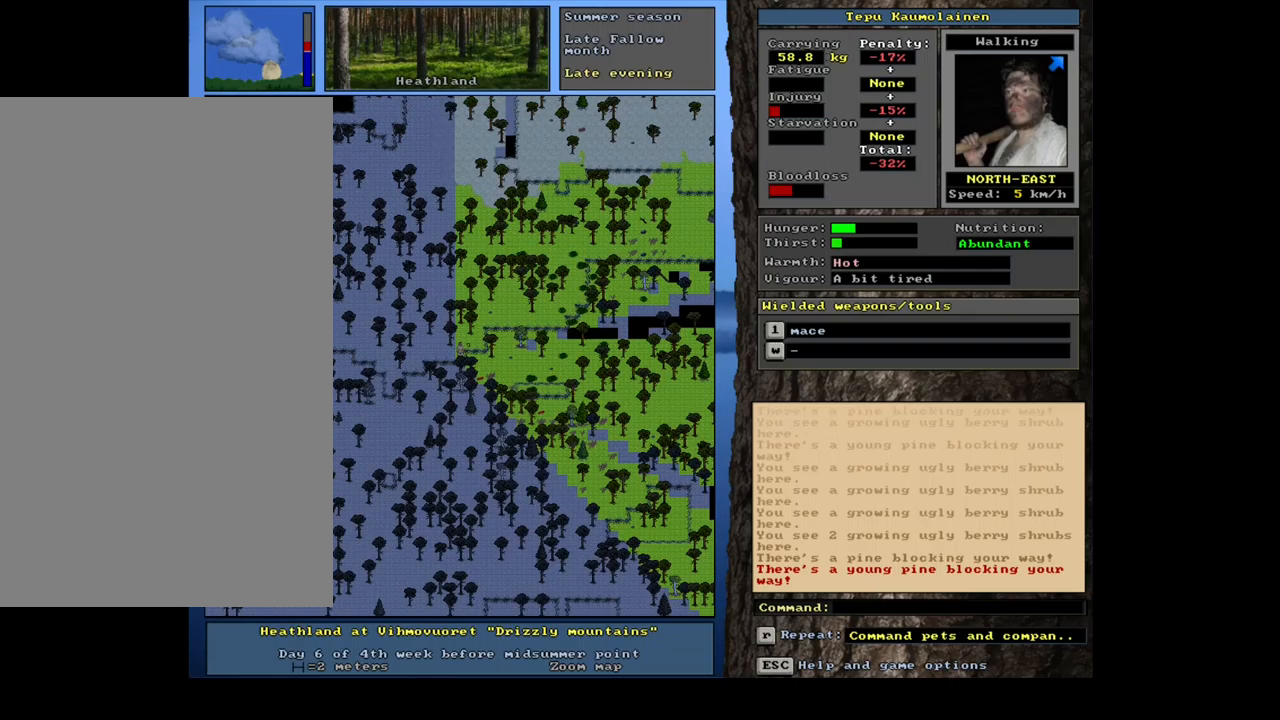
{"keys": ["ctrl_l", "num6"], "mouse": [], "events": [[17, "num6", "down"], [83, "num6", "up"], [200, "num6", "down"], [250, "num6", "up"], [333, "ctrl_l", "down"], [450, "num6", "down"]]}
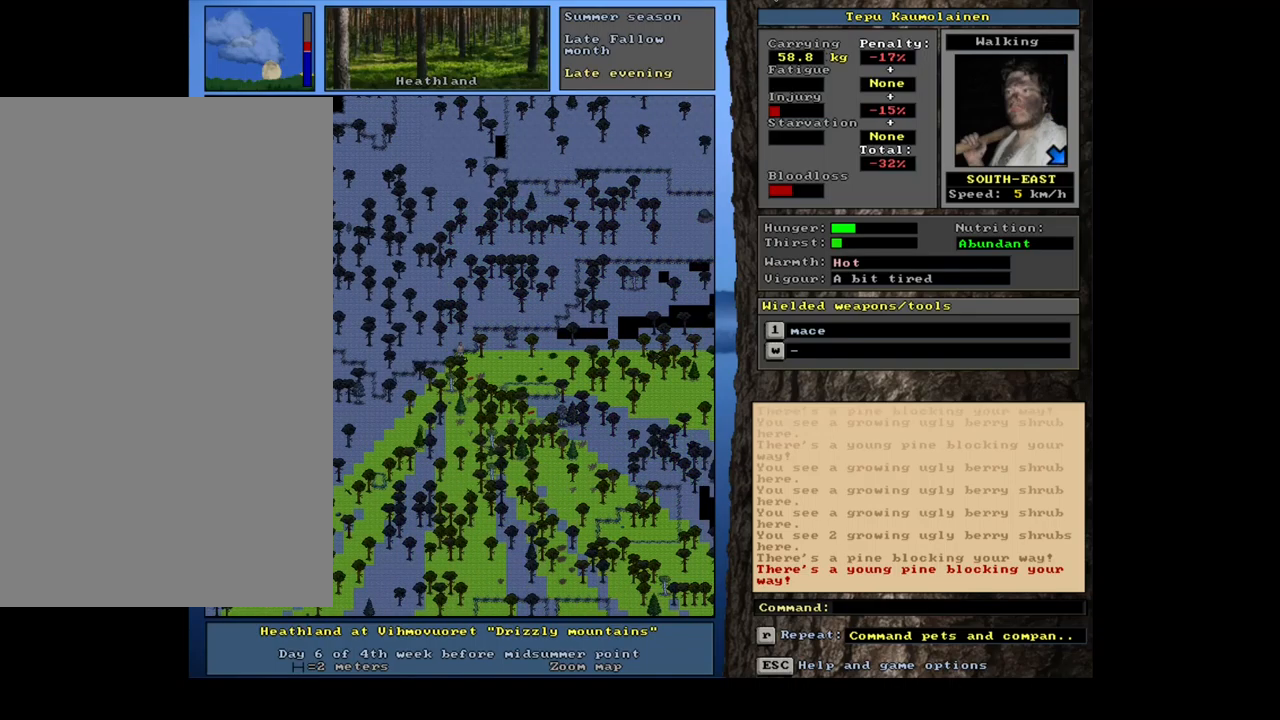
{"keys": ["num6"], "mouse": [], "events": [[67, "num6", "up"], [133, "num6", "down"], [250, "num6", "up"], [400, "ctrl_l", "up"], [433, "num6", "down"]]}
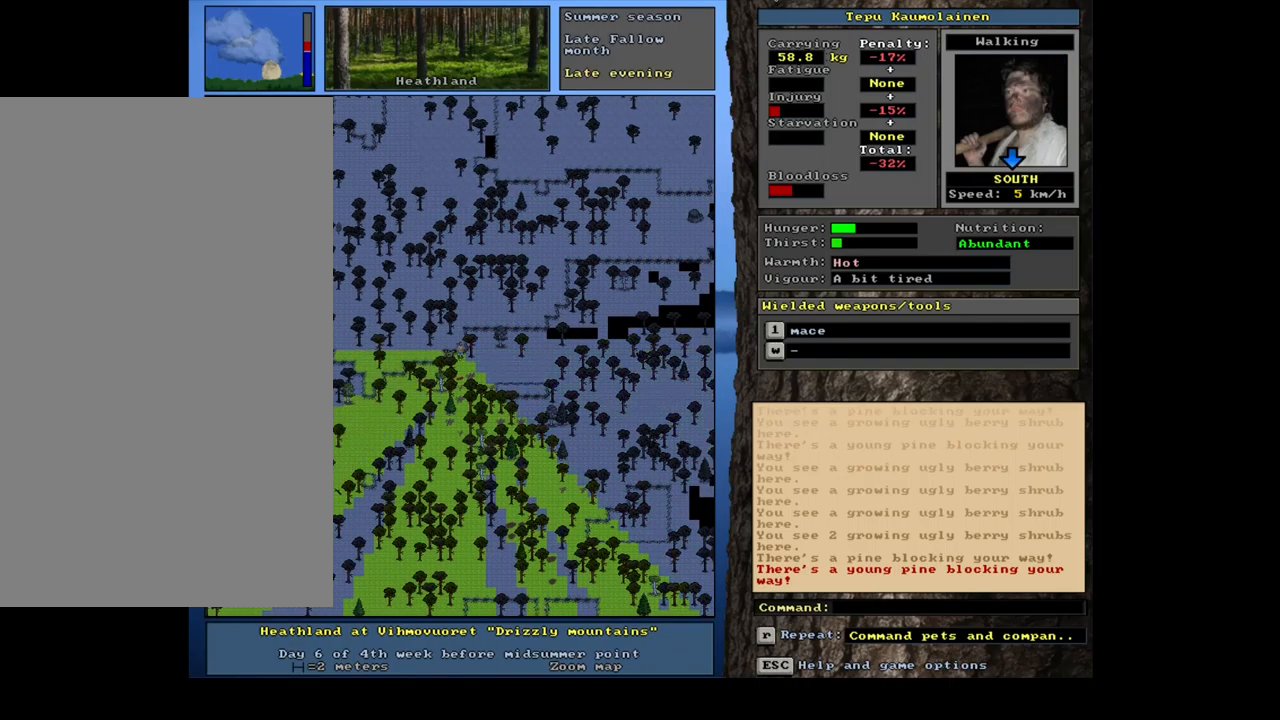
{"keys": [], "mouse": [], "events": [[17, "num6", "up"], [183, "num6", "down"], [233, "num6", "up"]]}